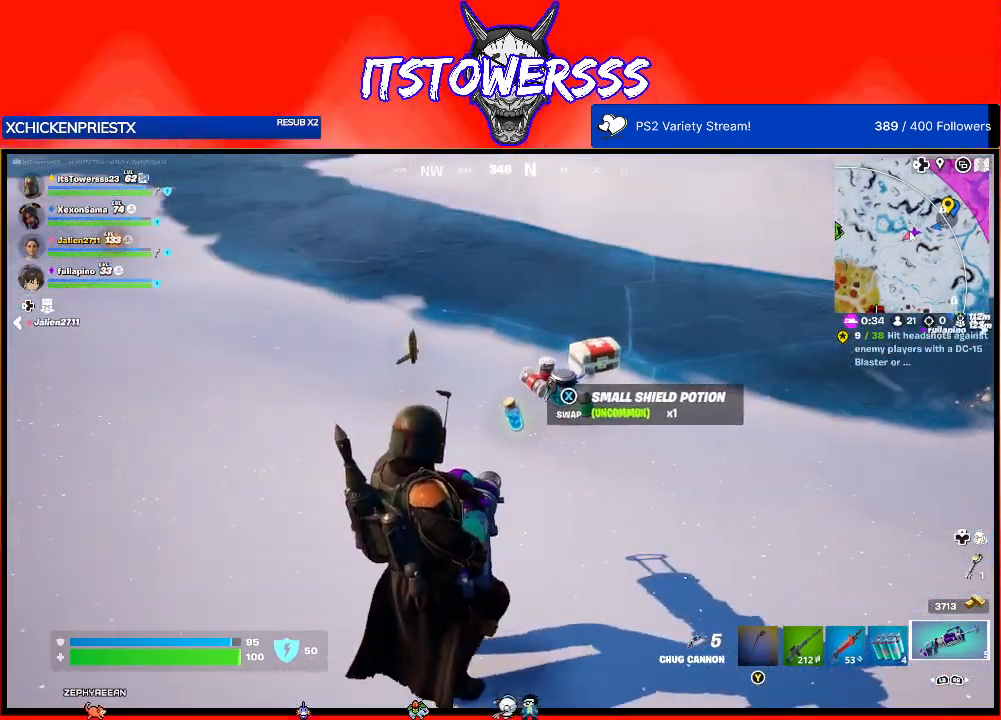
Gameplay with a controller (Xbox layout); each line is a JSON object with the inputs held at the frame after it. "events" lists button and stick changes between this image and that frame as [ms after this image, input, new state], when the widget could be followed in between.
{"buttons": [], "left_stick": "right", "right_stick": "center", "events": []}
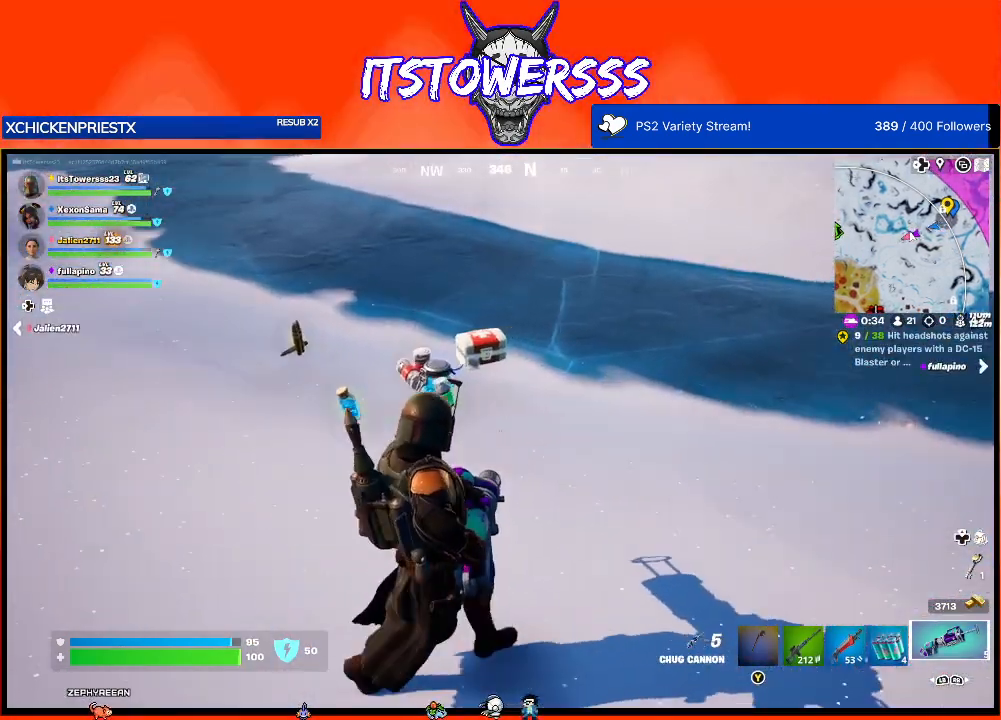
{"buttons": [], "left_stick": "right", "right_stick": "up-right", "events": [[100, "right_stick", "up-right"]]}
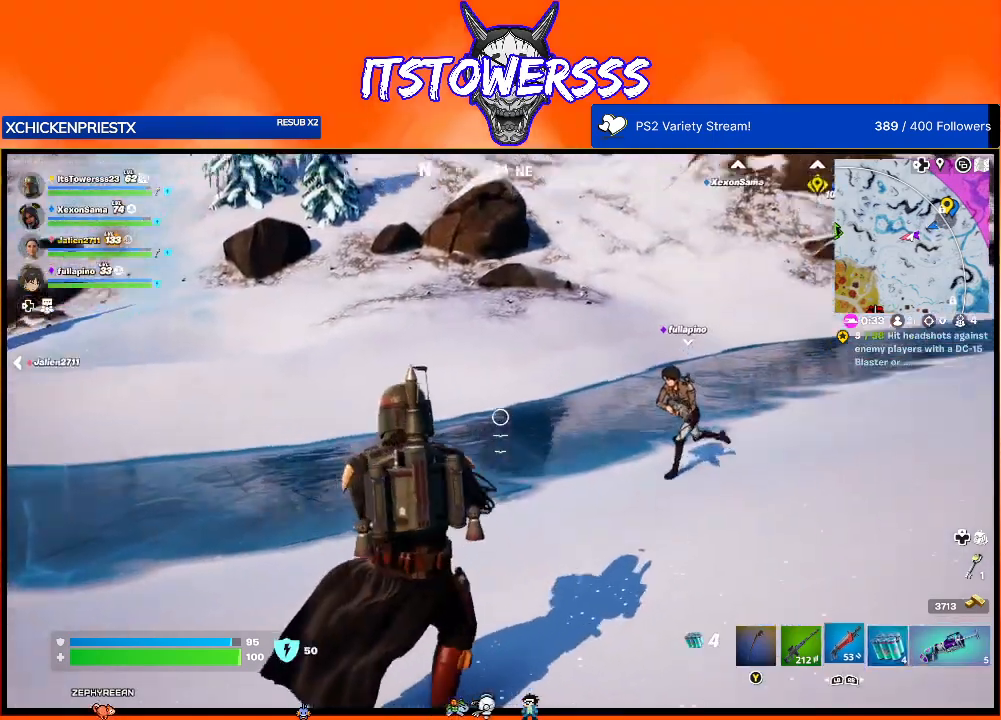
{"buttons": [], "left_stick": "center", "right_stick": "center", "events": [[167, "right_stick", "center"], [350, "left_stick", "center"], [383, "X", "down"], [433, "X", "up"]]}
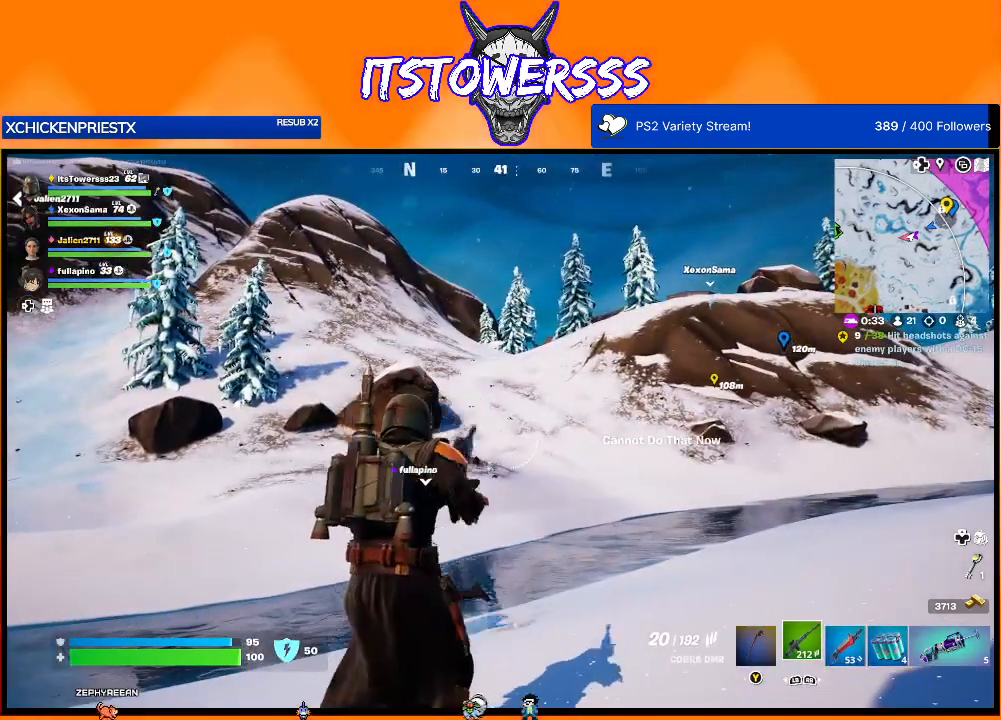
{"buttons": [], "left_stick": "left", "right_stick": "down-left", "events": [[17, "X", "down"], [100, "X", "up"], [117, "left_stick", "left"], [167, "X", "down"], [250, "X", "up"], [300, "right_stick", "down-left"]]}
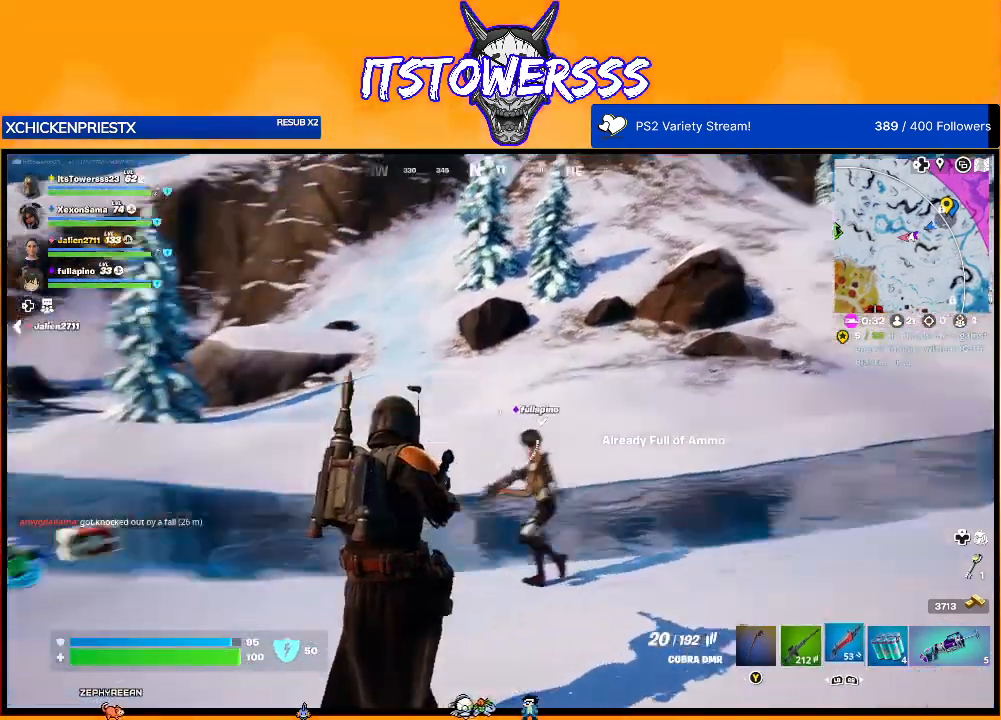
{"buttons": [], "left_stick": "up", "right_stick": "center", "events": [[67, "left_stick", "up-left"], [150, "right_stick", "center"], [233, "X", "down"], [300, "left_stick", "right"], [317, "X", "up"], [383, "X", "down"], [467, "X", "up"], [467, "left_stick", "up"]]}
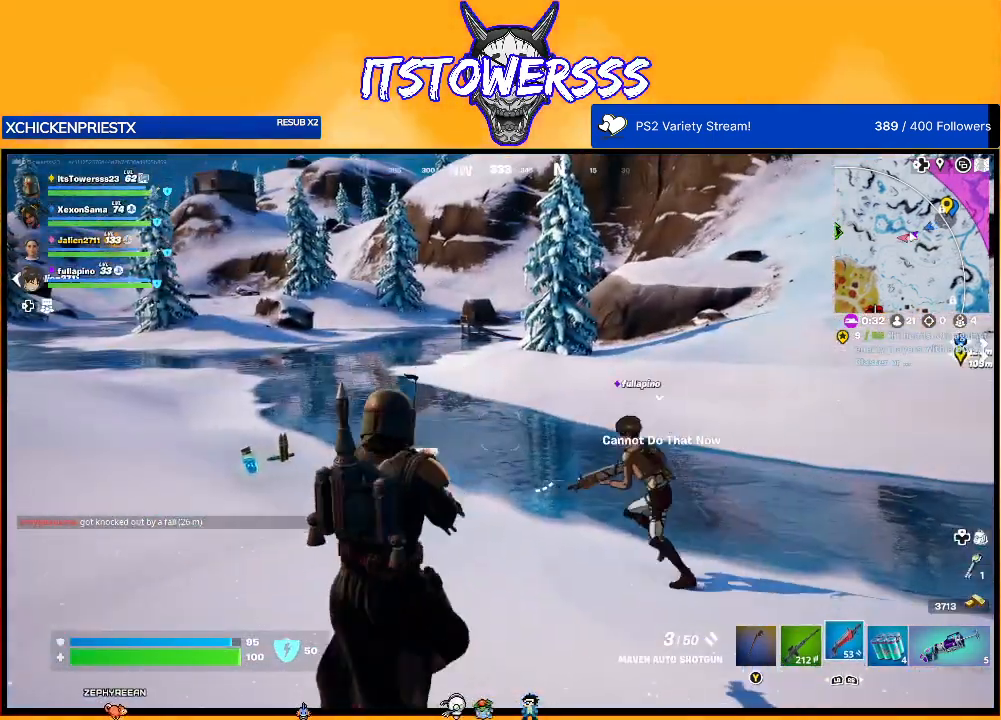
{"buttons": [], "left_stick": "center", "right_stick": "left", "events": [[50, "X", "down"], [117, "X", "up"], [183, "left_stick", "center"], [200, "X", "down"], [283, "X", "up"], [467, "right_stick", "left"]]}
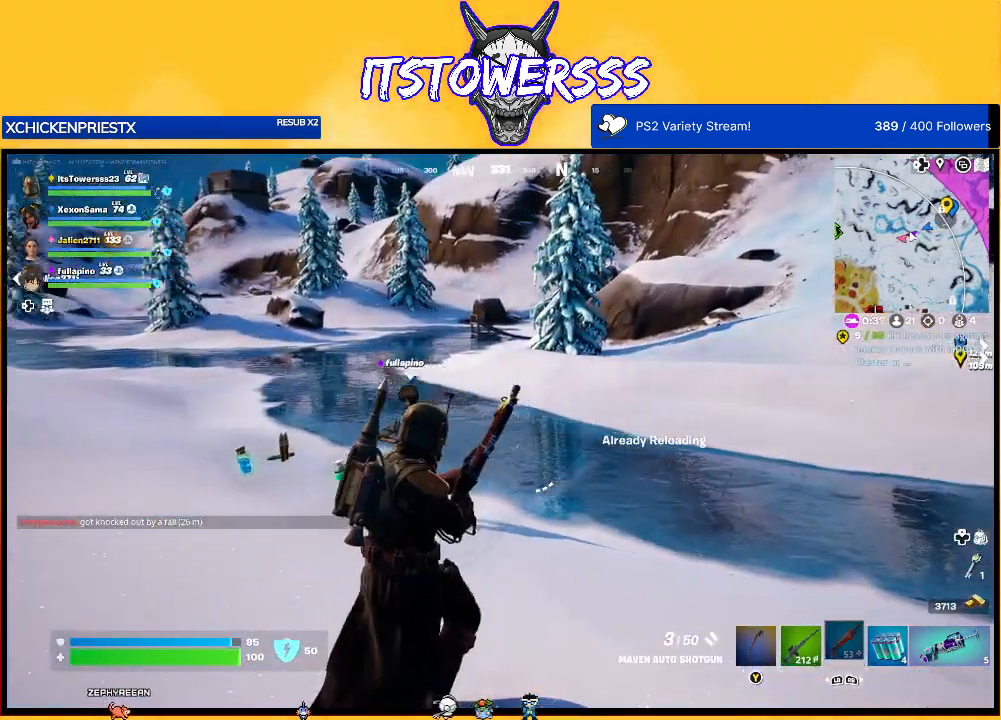
{"buttons": [], "left_stick": "down-right", "right_stick": "right", "events": [[200, "right_stick", "center"], [383, "left_stick", "right"], [433, "right_stick", "right"], [483, "left_stick", "down-right"]]}
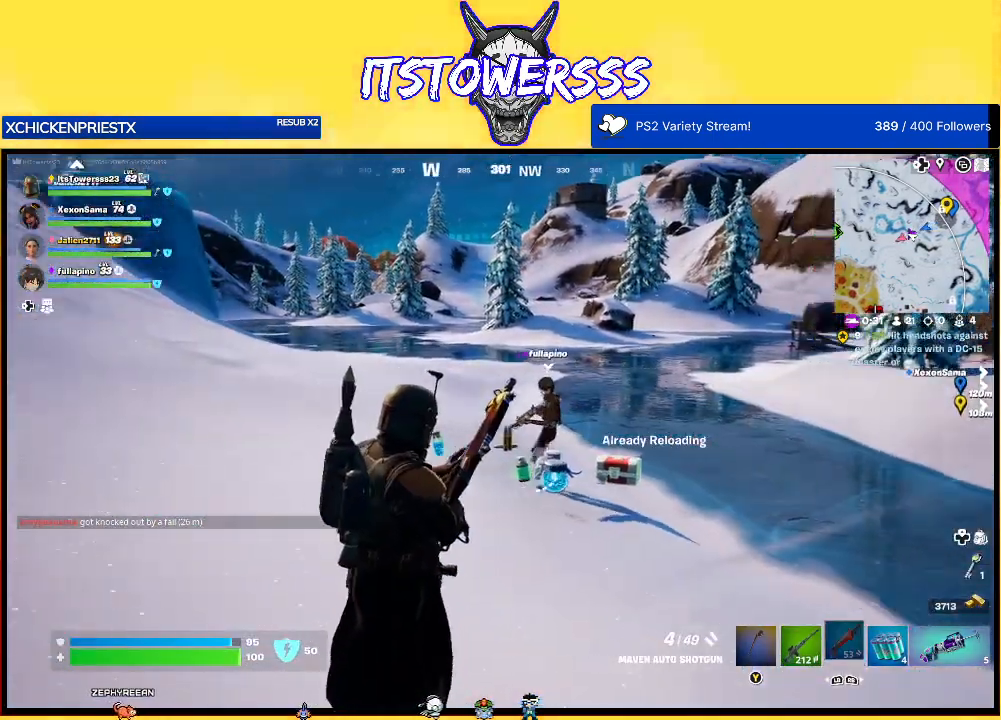
{"buttons": [], "left_stick": "down-right", "right_stick": "center", "events": [[117, "right_stick", "center"]]}
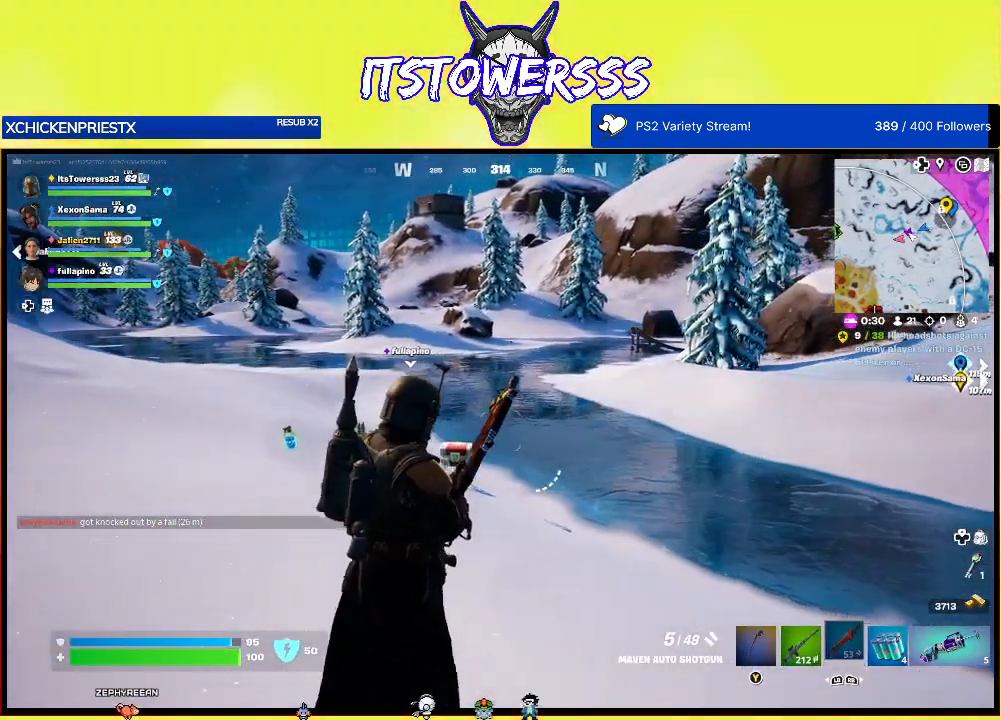
{"buttons": [], "left_stick": "down-right", "right_stick": "center", "events": []}
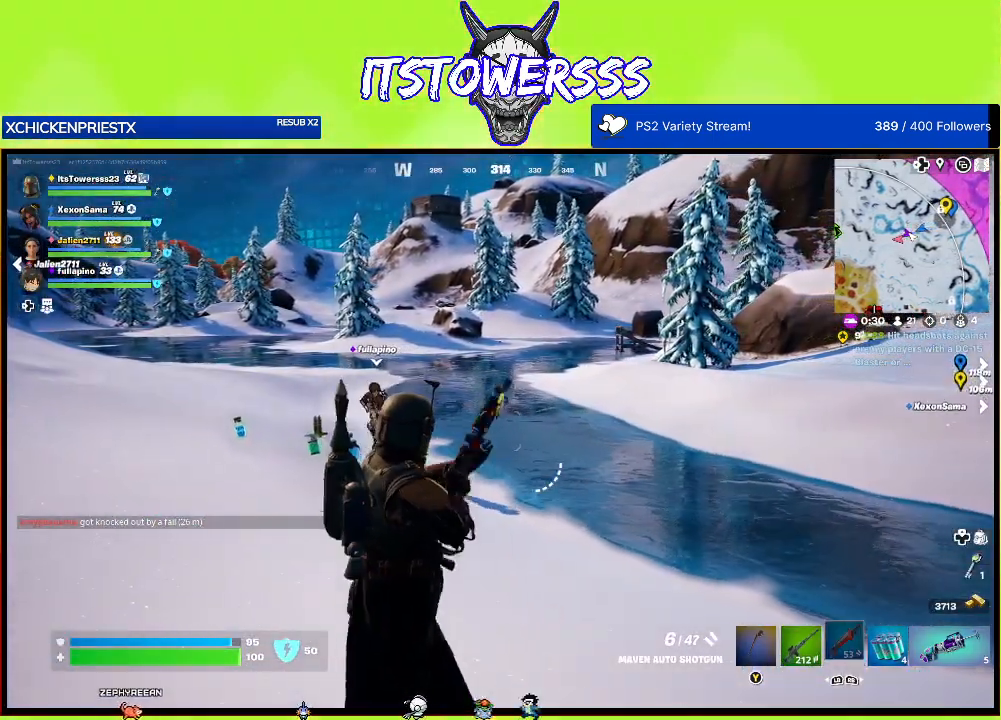
{"buttons": [], "left_stick": "right", "right_stick": "right", "events": [[183, "right_stick", "right"], [417, "left_stick", "right"]]}
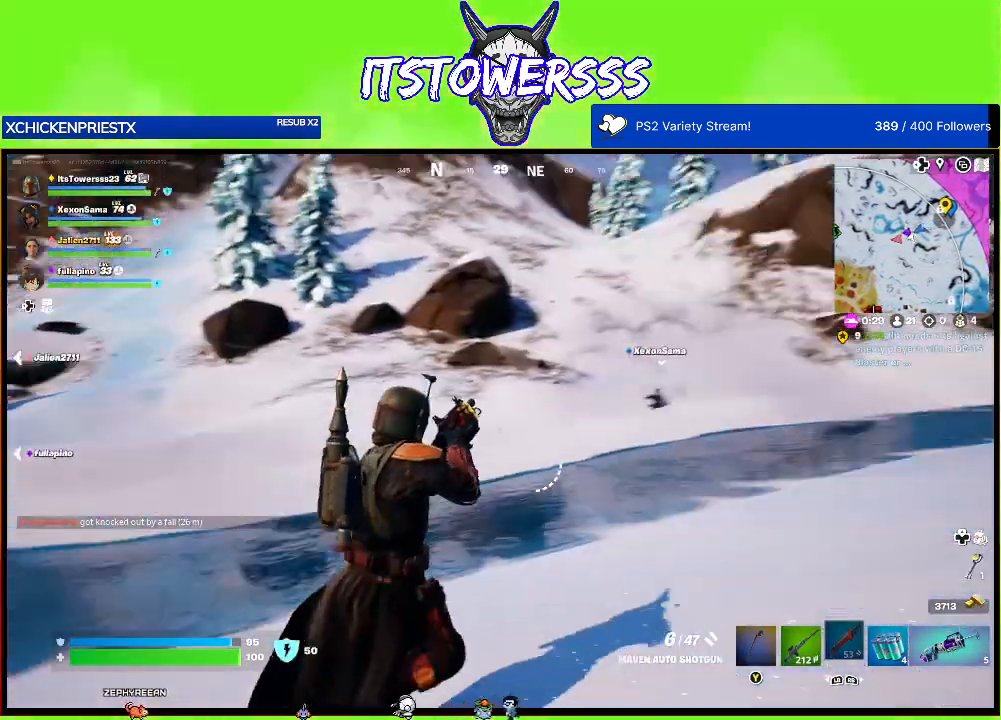
{"buttons": [], "left_stick": "up-right", "right_stick": "left", "events": [[33, "right_stick", "center"], [50, "left_stick", "up-right"], [383, "right_stick", "left"]]}
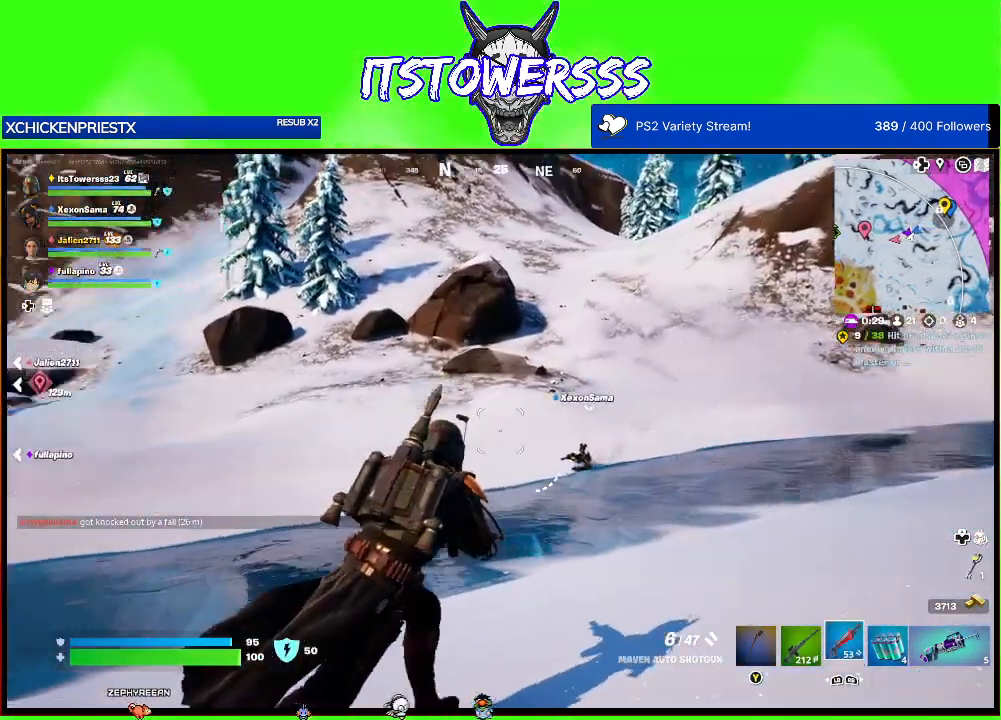
{"buttons": [], "left_stick": "left", "right_stick": "left", "events": [[317, "left_stick", "up-left"], [367, "left_stick", "left"]]}
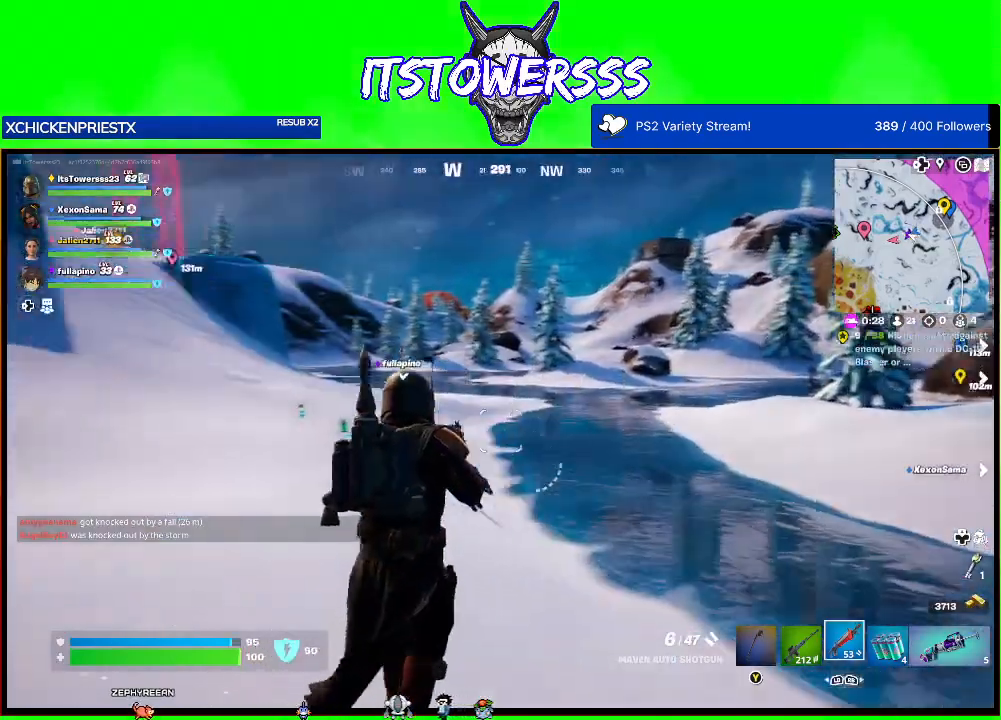
{"buttons": [], "left_stick": "center", "right_stick": "center", "events": [[100, "right_stick", "center"], [233, "right_stick", "left"], [283, "left_stick", "down-left"], [417, "right_stick", "up"], [433, "left_stick", "center"], [467, "right_stick", "center"]]}
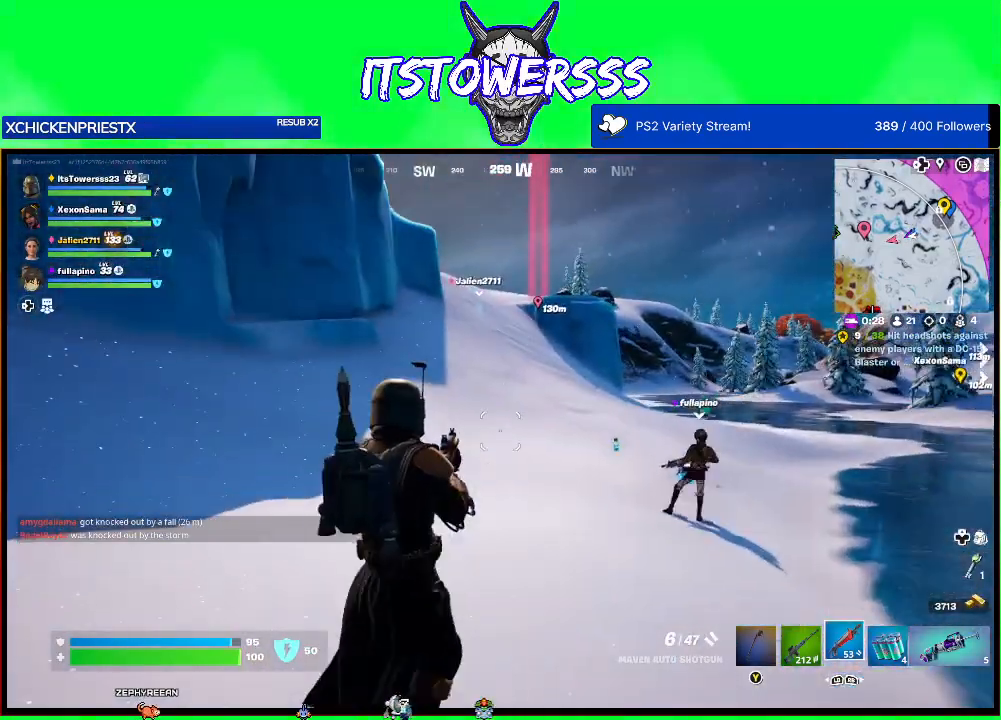
{"buttons": [], "left_stick": "up-right", "right_stick": "right", "events": [[33, "left_stick", "up-right"], [333, "right_stick", "right"]]}
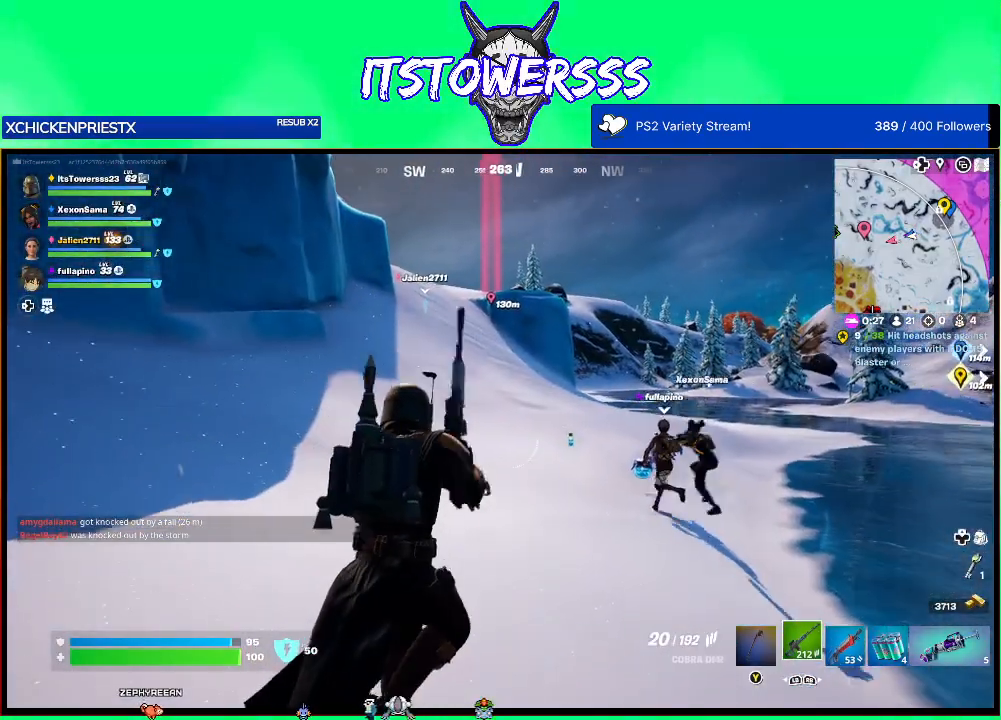
{"buttons": [], "left_stick": "up", "right_stick": "center", "events": [[83, "right_stick", "center"], [167, "left_stick", "up"]]}
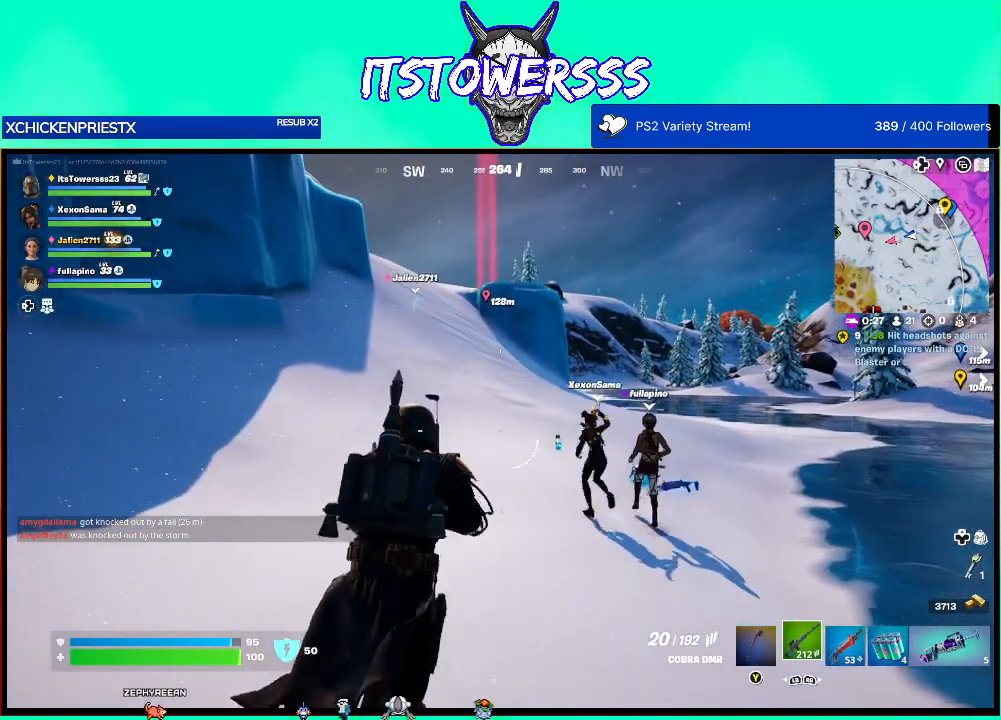
{"buttons": [], "left_stick": "up", "right_stick": "center", "events": []}
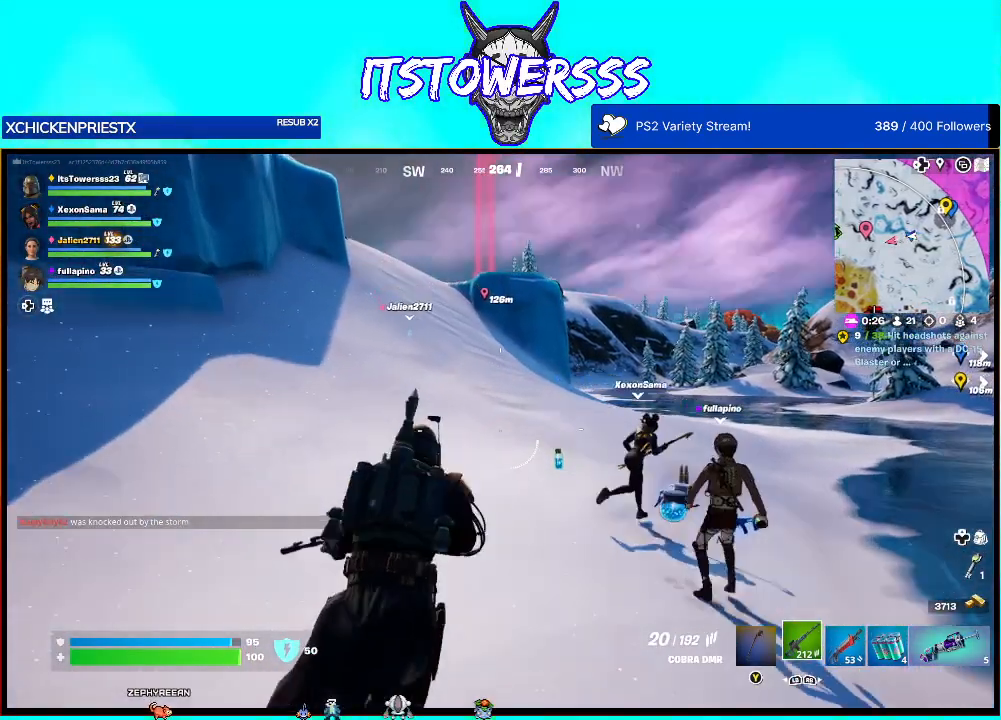
{"buttons": [], "left_stick": "up", "right_stick": "right", "events": [[433, "right_stick", "right"]]}
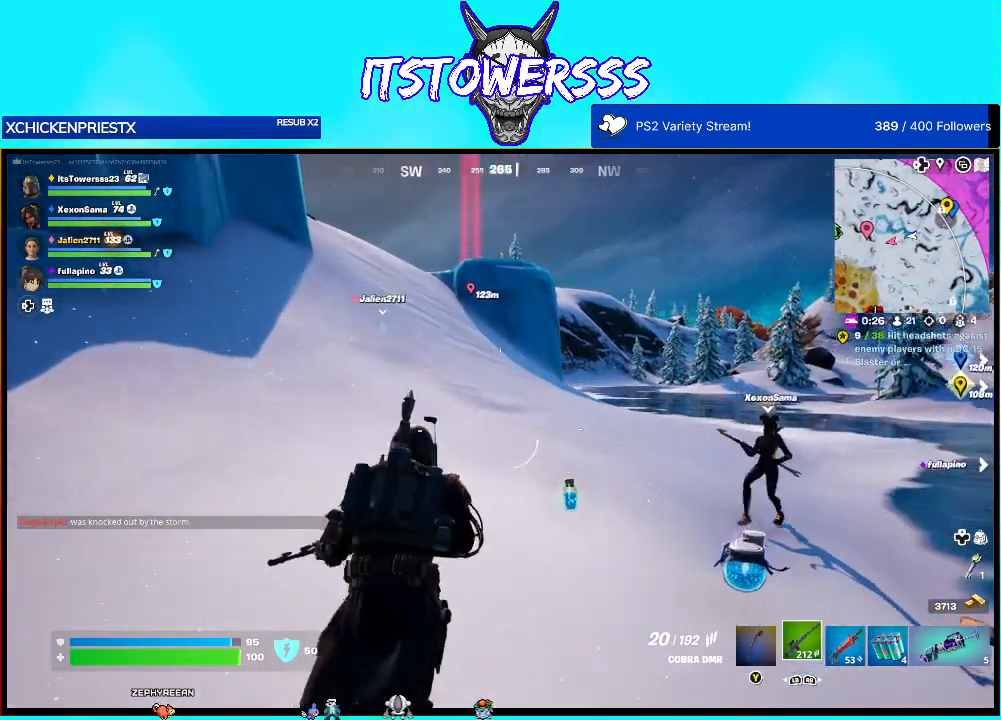
{"buttons": [], "left_stick": "left", "right_stick": "down-right", "events": [[83, "left_stick", "center"], [150, "right_stick", "center"], [167, "left_stick", "left"], [267, "left_stick", "up-left"], [400, "left_stick", "left"], [433, "right_stick", "down-right"]]}
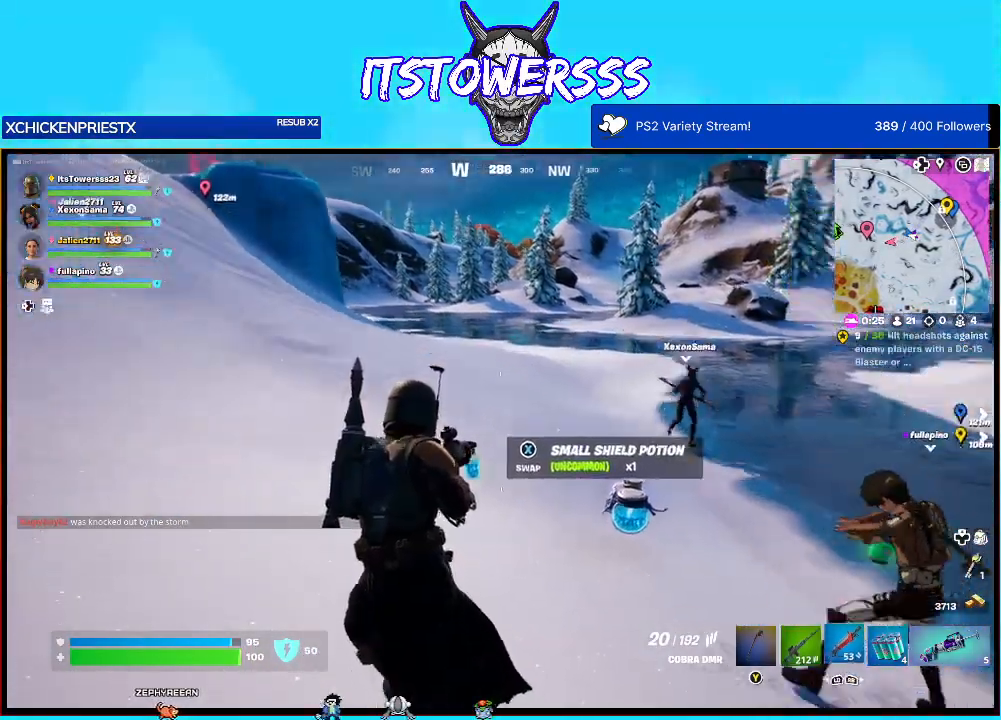
{"buttons": [], "left_stick": "up", "right_stick": "center", "events": [[17, "left_stick", "up-left"], [183, "left_stick", "up"], [367, "right_stick", "center"]]}
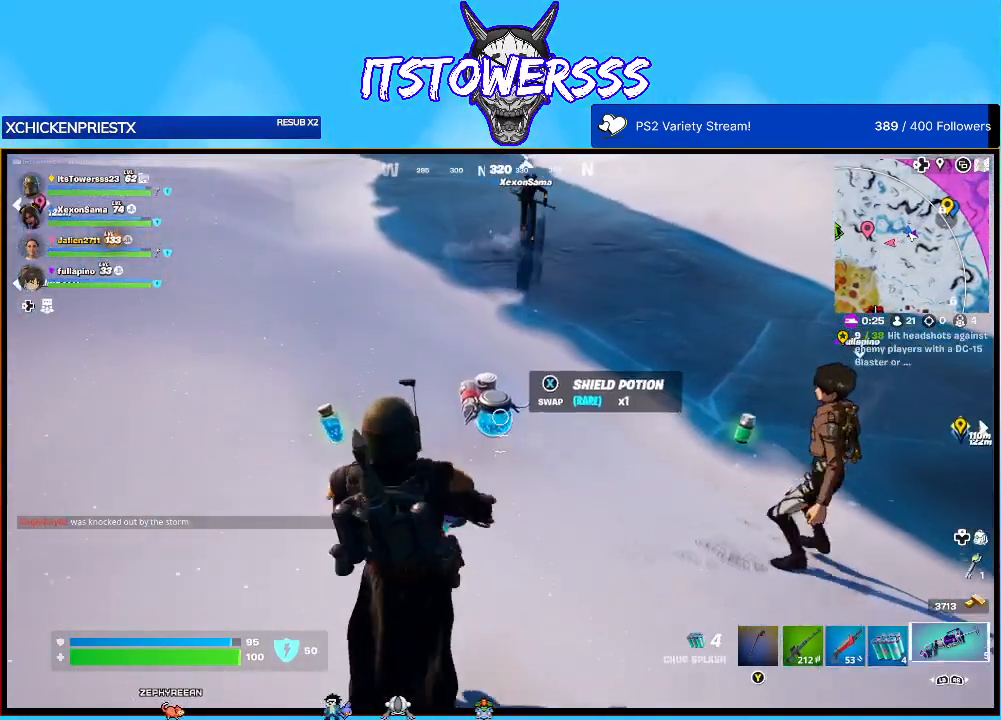
{"buttons": [], "left_stick": "up", "right_stick": "center", "events": [[167, "left_stick", "up-right"], [167, "right_stick", "right"], [217, "right_stick", "up-right"], [350, "right_stick", "center"], [433, "left_stick", "up"]]}
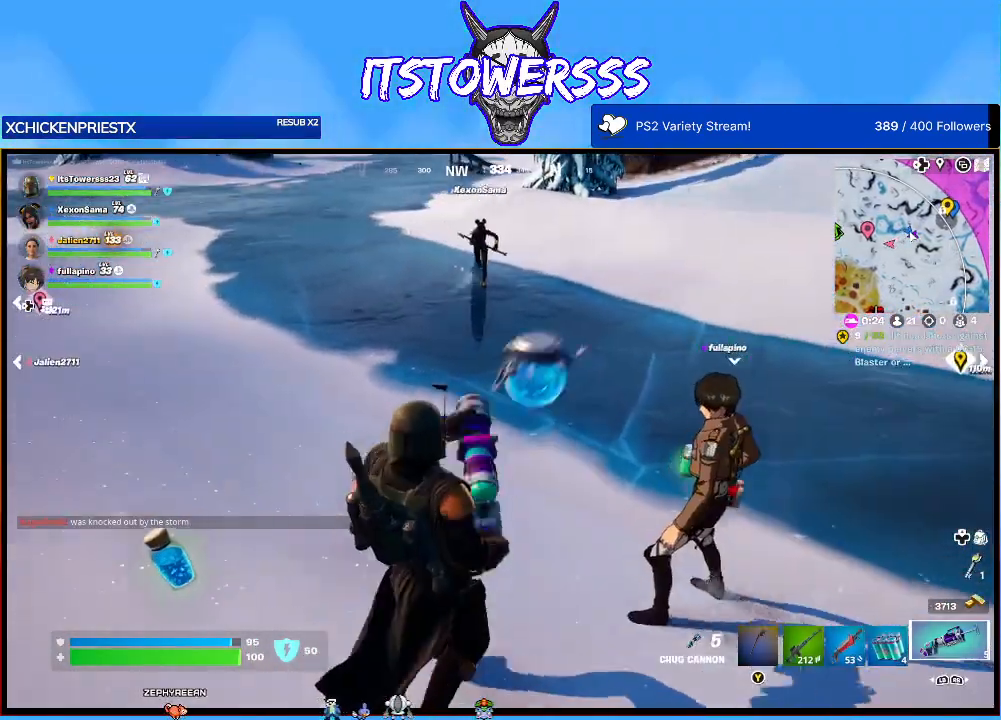
{"buttons": [], "left_stick": "center", "right_stick": "right", "events": [[83, "right_stick", "right"], [167, "left_stick", "center"], [367, "left_stick", "right"], [500, "left_stick", "center"]]}
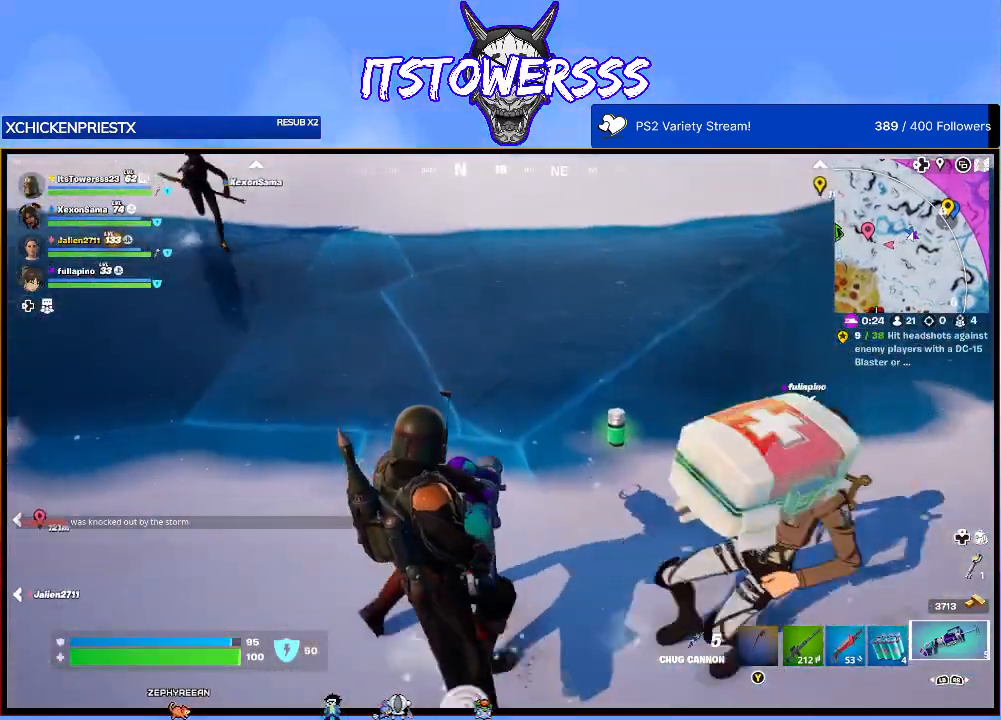
{"buttons": [], "left_stick": "right", "right_stick": "up-right", "events": [[133, "left_stick", "down-left"], [300, "left_stick", "down-right"], [317, "right_stick", "up-right"], [383, "left_stick", "right"]]}
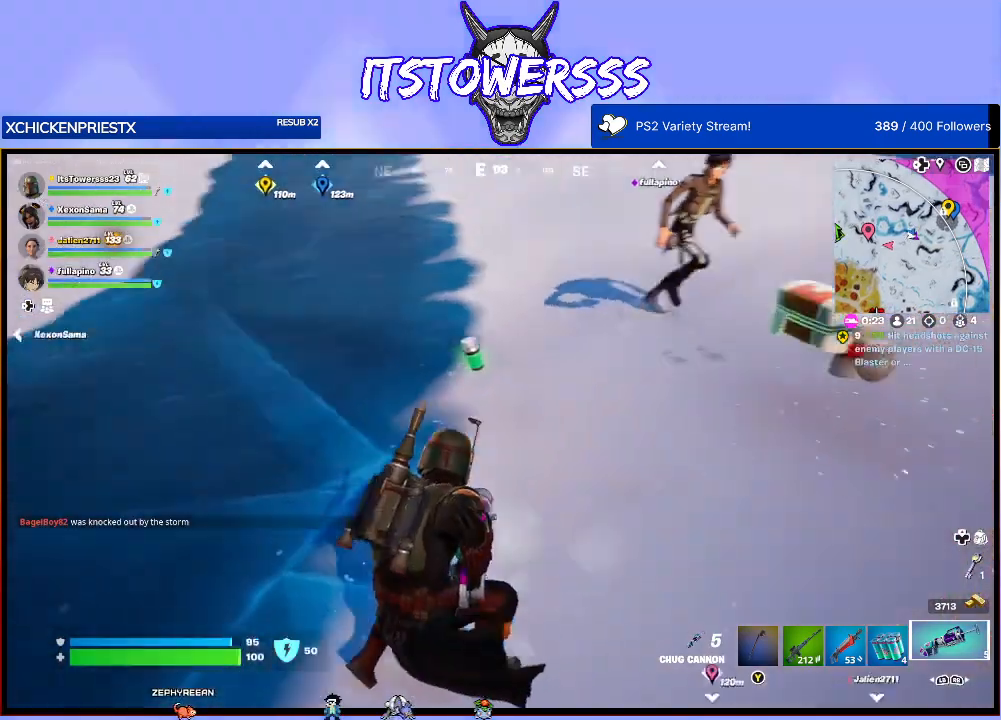
{"buttons": [], "left_stick": "up-right", "right_stick": "center", "events": [[267, "right_stick", "up"], [333, "left_stick", "up-right"], [383, "right_stick", "center"]]}
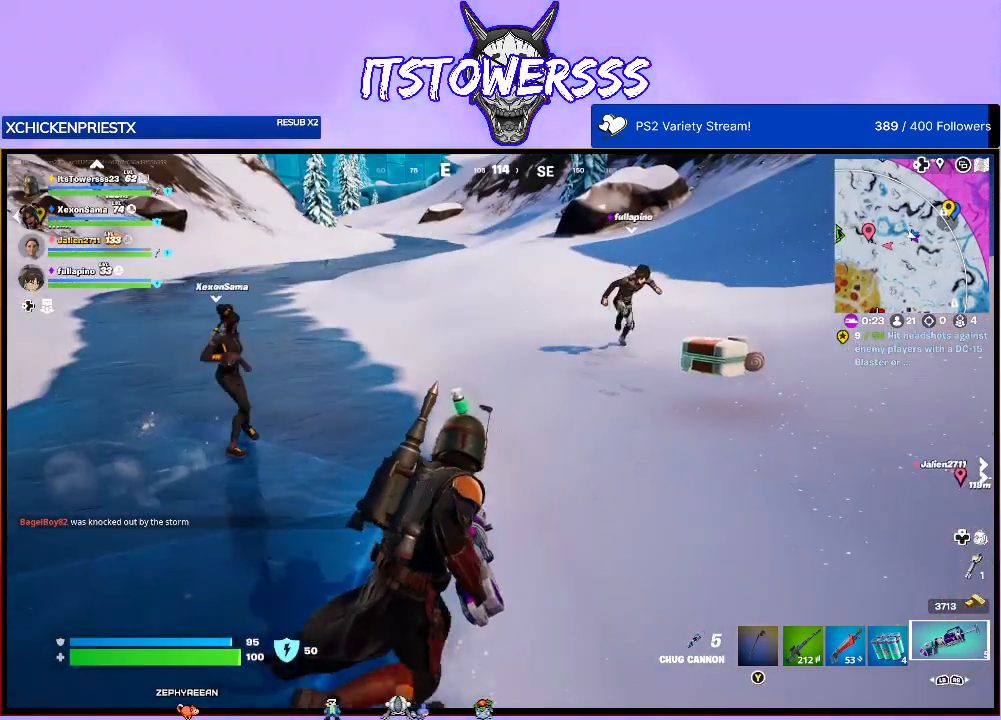
{"buttons": [], "left_stick": "up-left", "right_stick": "center", "events": [[33, "right_stick", "right"], [233, "right_stick", "center"], [483, "left_stick", "up-left"]]}
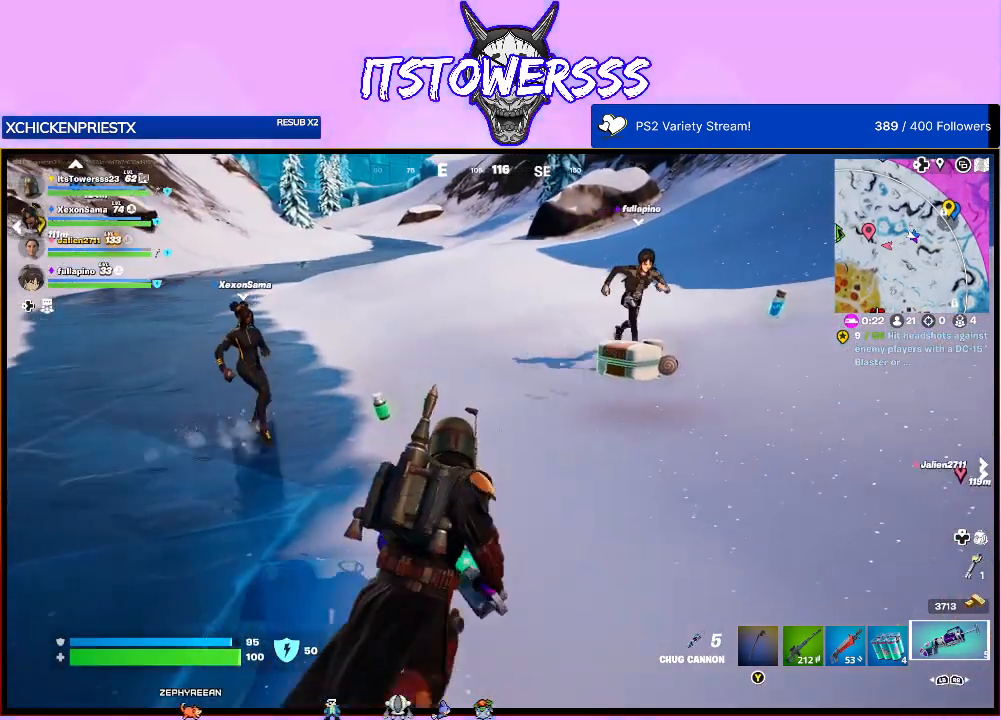
{"buttons": [], "left_stick": "up-left", "right_stick": "down-left", "events": [[67, "left_stick", "left"], [217, "left_stick", "center"], [333, "right_stick", "down"], [350, "left_stick", "left"], [383, "right_stick", "down-left"], [467, "left_stick", "up-left"]]}
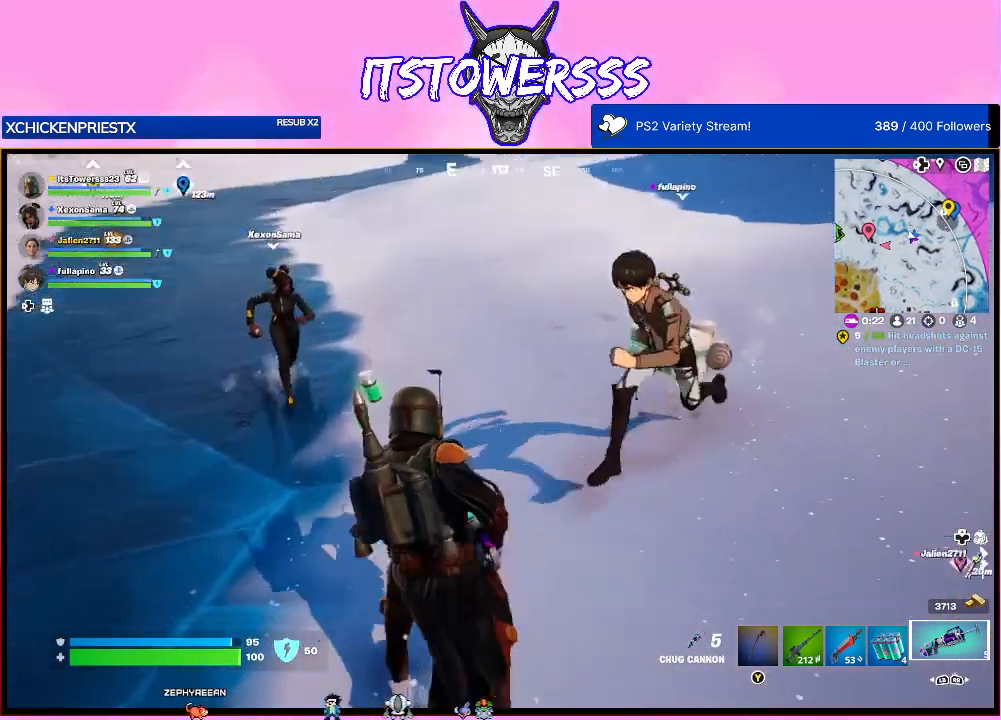
{"buttons": [], "left_stick": "up", "right_stick": "center", "events": [[150, "right_stick", "center"], [350, "left_stick", "down"], [433, "left_stick", "center"], [483, "left_stick", "up"]]}
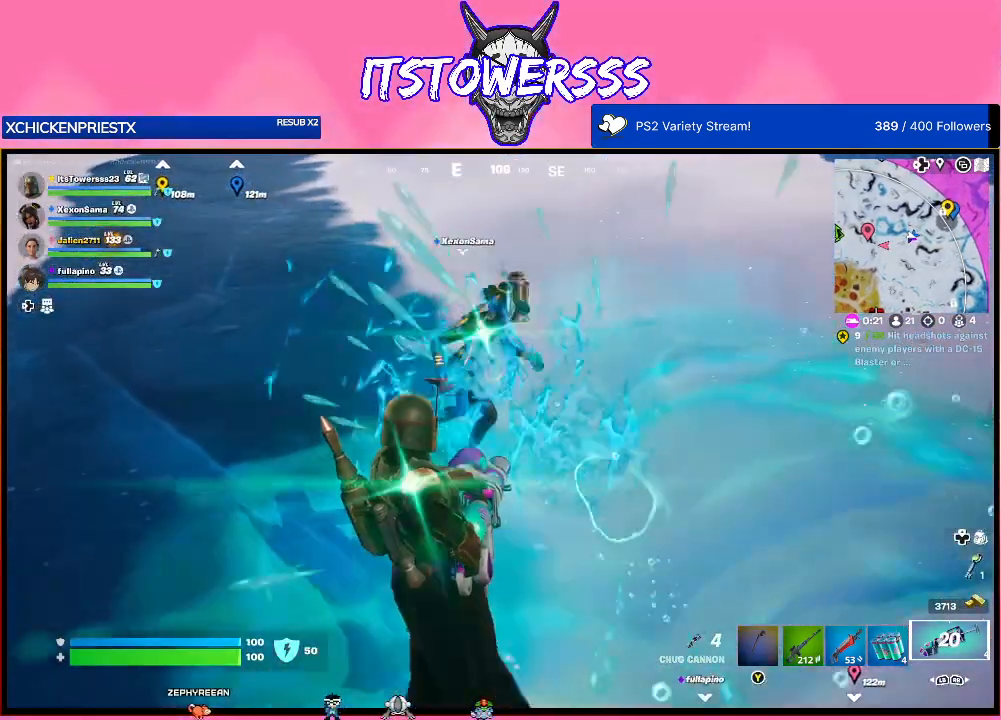
{"buttons": [], "left_stick": "up", "right_stick": "right", "events": [[33, "right_stick", "right"]]}
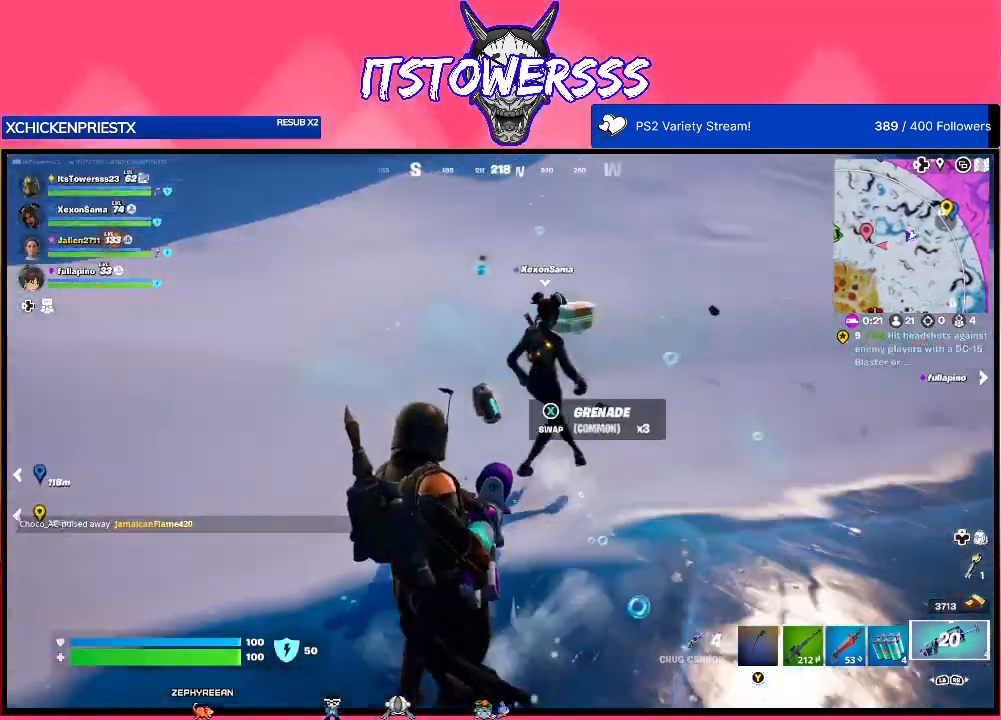
{"buttons": [], "left_stick": "up-left", "right_stick": "right", "events": [[50, "left_stick", "up-left"], [133, "right_stick", "center"], [333, "right_stick", "right"]]}
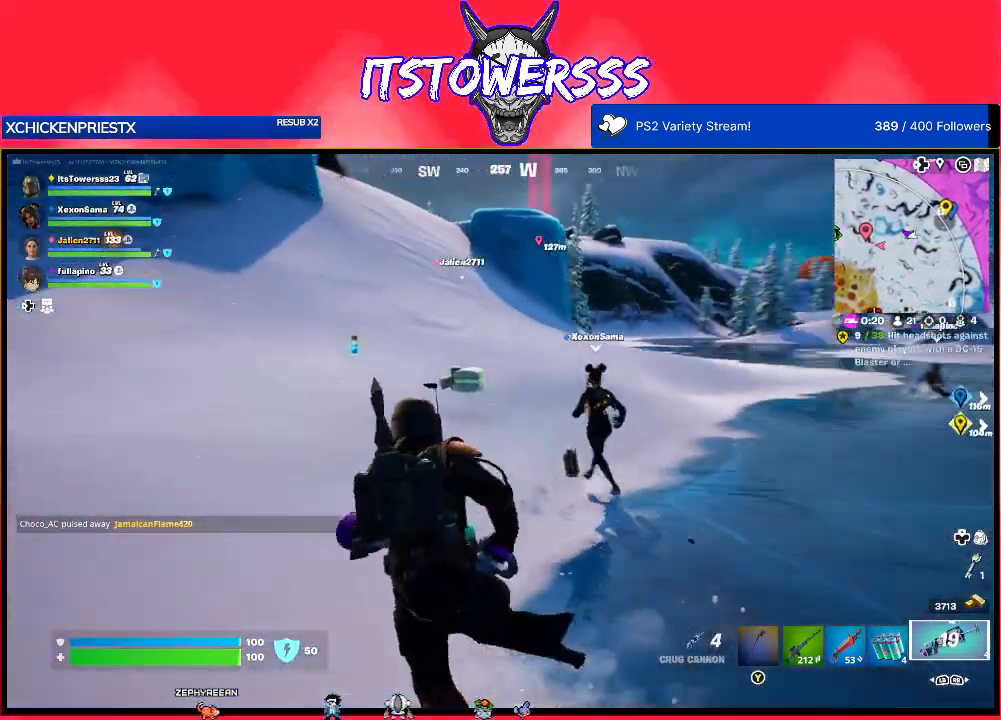
{"buttons": [], "left_stick": "up-left", "right_stick": "center", "events": [[83, "right_stick", "center"]]}
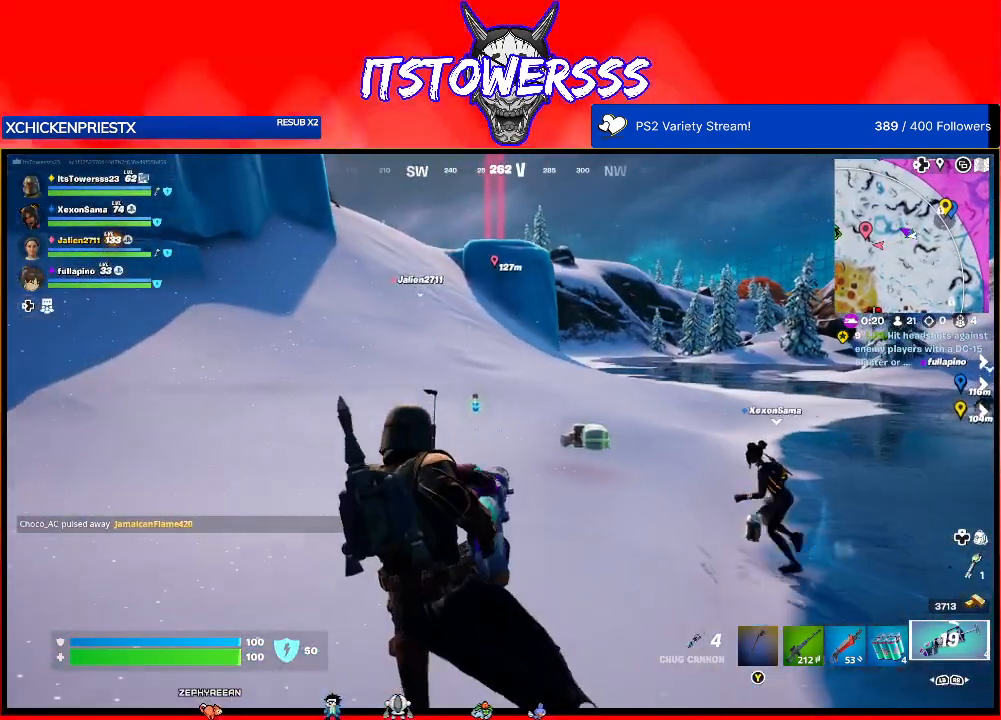
{"buttons": [], "left_stick": "up-left", "right_stick": "center", "events": []}